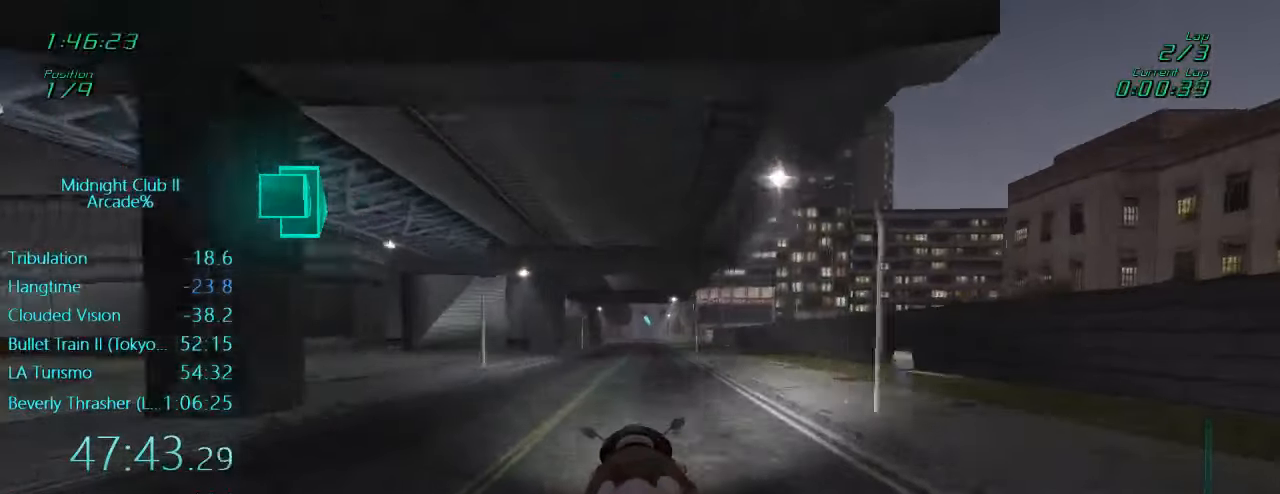
Gameplay with a controller (Xbox layout); each line is a JSON object with the inputs held at the frame after it (dt_ms = milliseconds from this image to that frame). "events" lists button and stick changes between this image and that frame as [ms after this image, input, new state], when the widget could be followed in between. Not read: L3 R3 right_stick.
{"dt_ms": 500, "buttons": ["L1", "R2"], "left_stick": "up", "events": []}
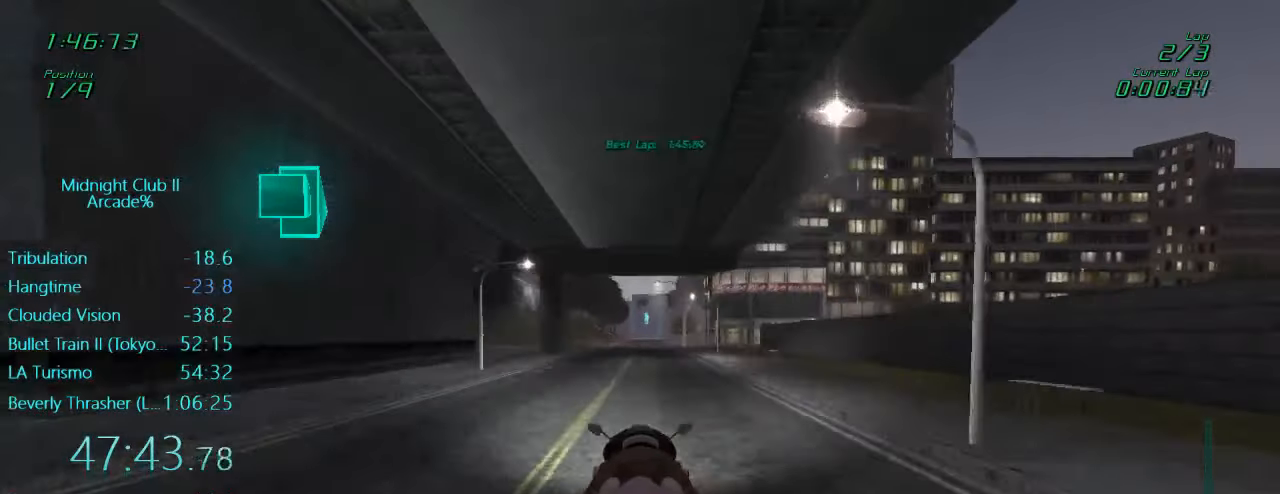
{"dt_ms": 500, "buttons": ["L1", "R2"], "left_stick": "up", "events": []}
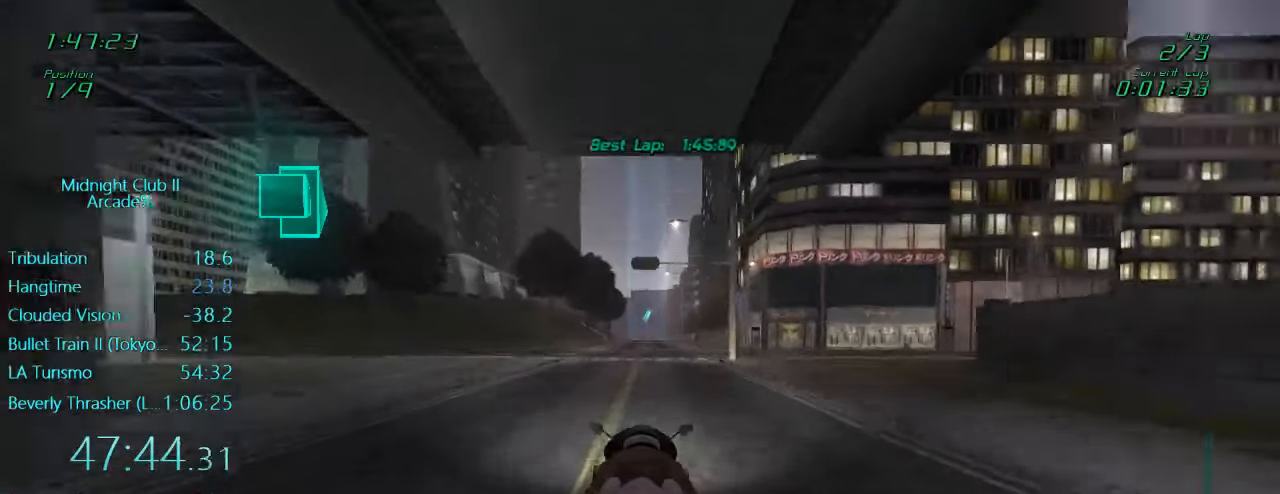
{"dt_ms": 500, "buttons": ["L1", "R2"], "left_stick": "up", "events": []}
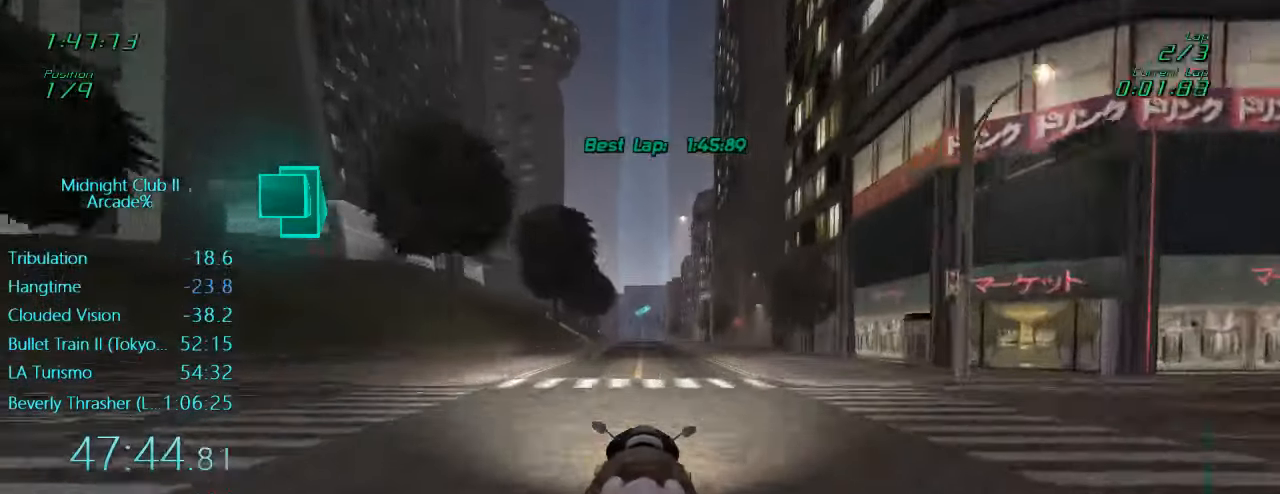
{"dt_ms": 500, "buttons": ["L1", "R2"], "left_stick": "up", "events": []}
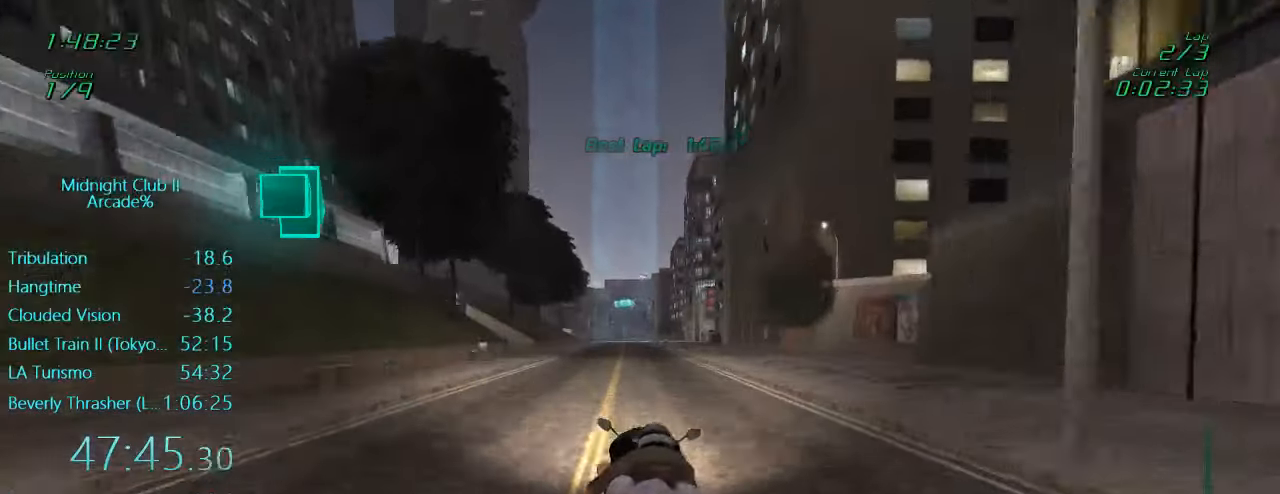
{"dt_ms": 500, "buttons": ["L1", "R2"], "left_stick": "up", "events": []}
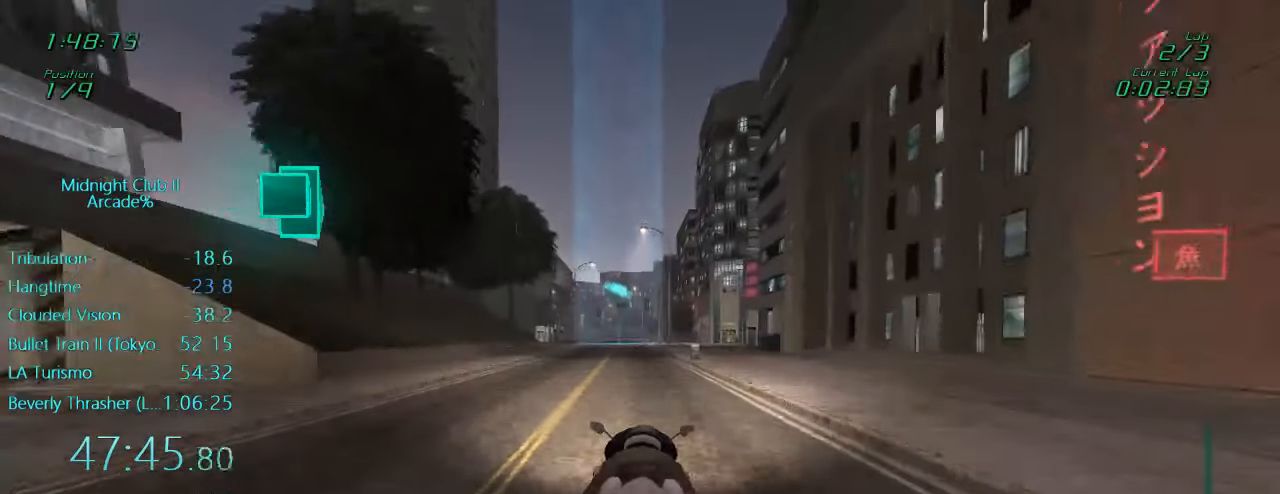
{"dt_ms": 500, "buttons": ["L1", "R2"], "left_stick": "up", "events": []}
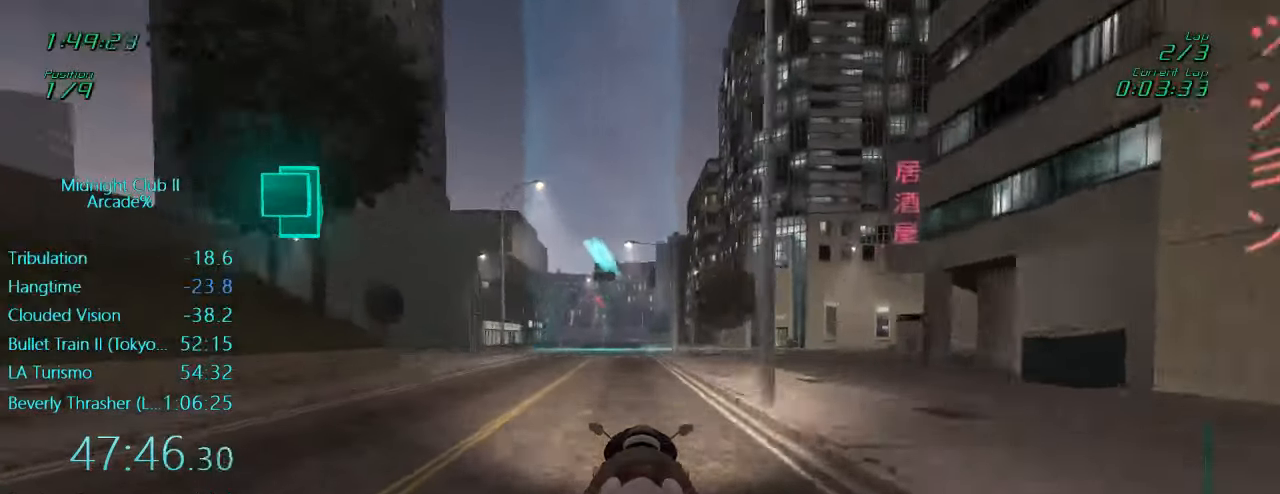
{"dt_ms": 500, "buttons": ["L1", "R2"], "left_stick": "up", "events": []}
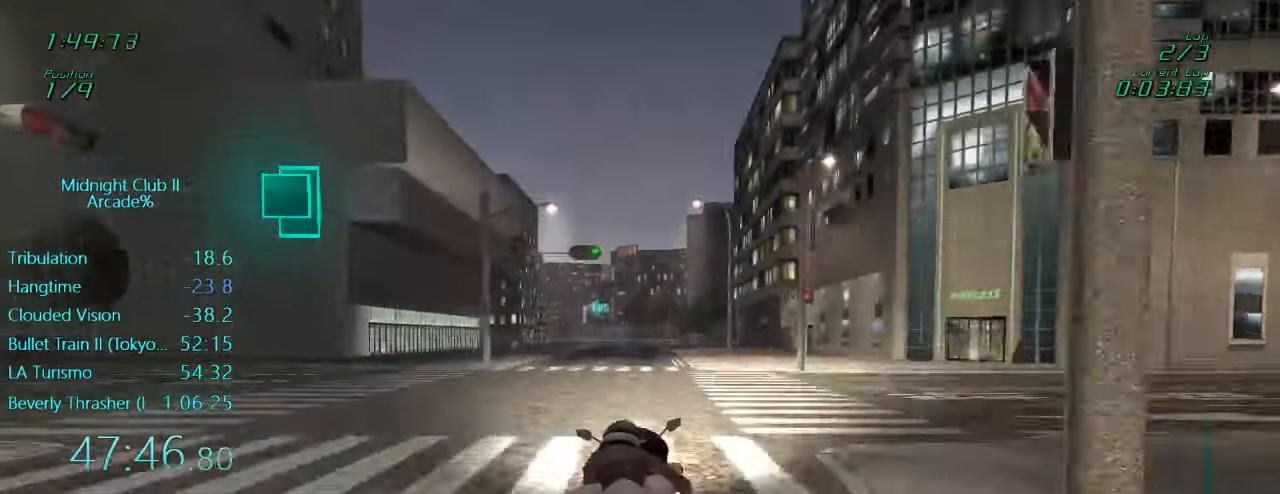
{"dt_ms": 500, "buttons": ["L1", "R2"], "left_stick": "center", "events": [[466, "left_stick", "center"]]}
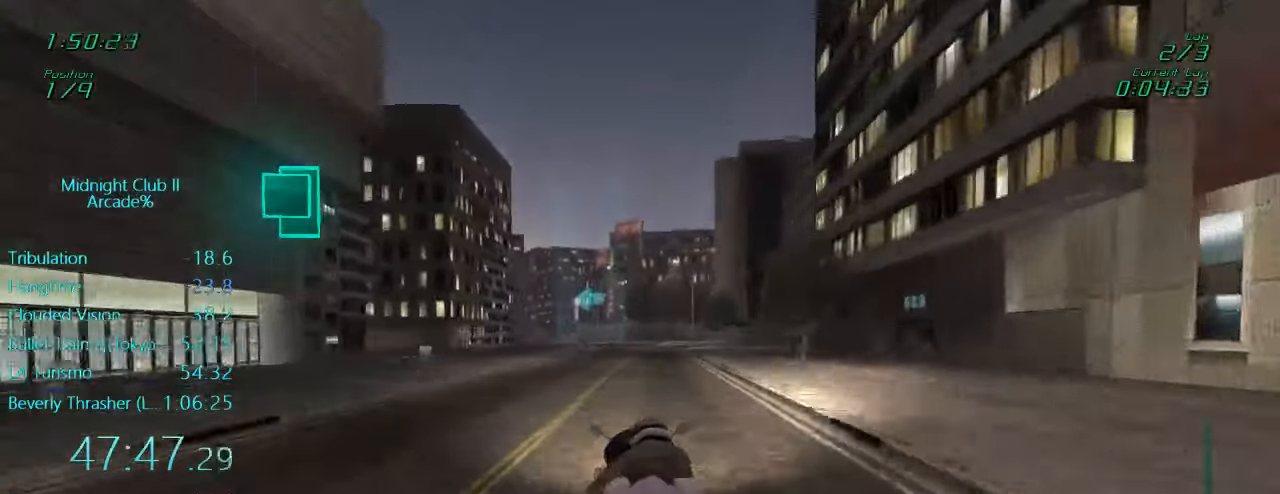
{"dt_ms": 500, "buttons": ["L1", "R2"], "left_stick": "center", "events": []}
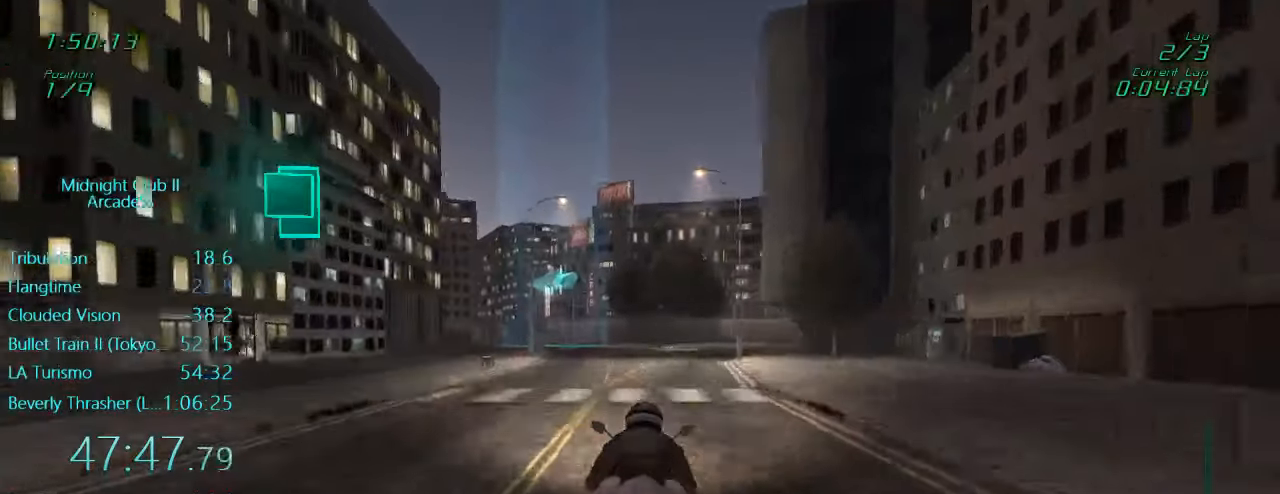
{"dt_ms": 500, "buttons": ["L1"], "left_stick": "left", "events": [[200, "R2", "up"], [383, "left_stick", "left"]]}
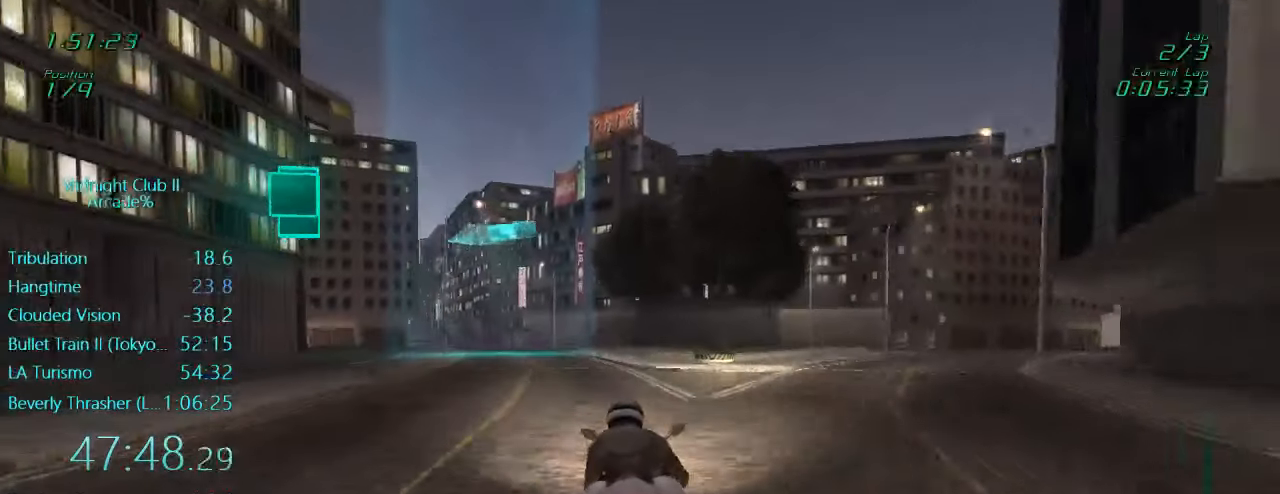
{"dt_ms": 500, "buttons": ["L1", "R2"], "left_stick": "left", "events": [[166, "left_stick", "center"], [333, "R2", "down"], [333, "left_stick", "left"]]}
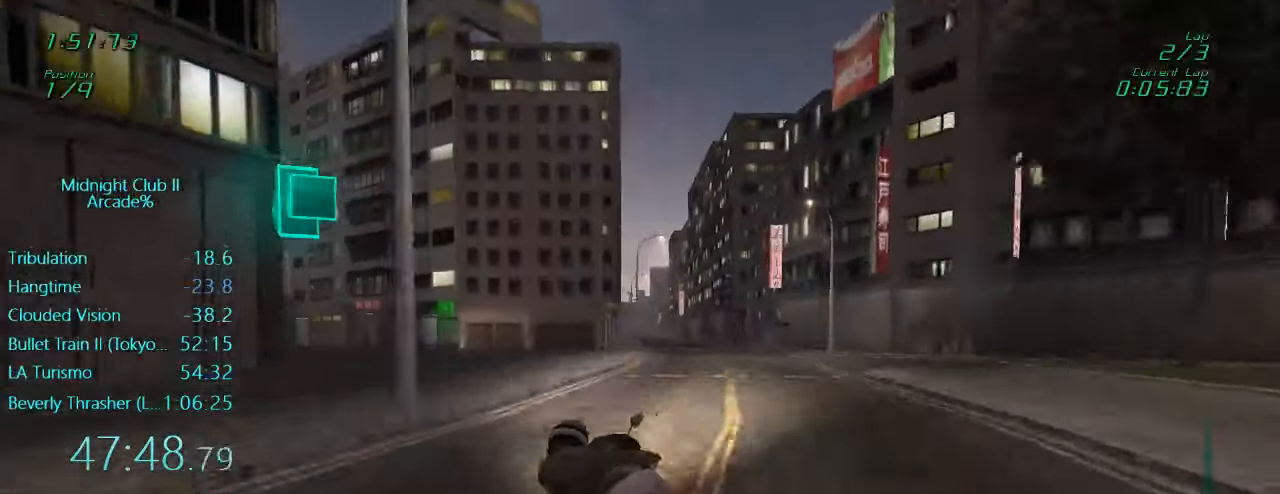
{"dt_ms": 500, "buttons": ["L1", "R2"], "left_stick": "left", "events": []}
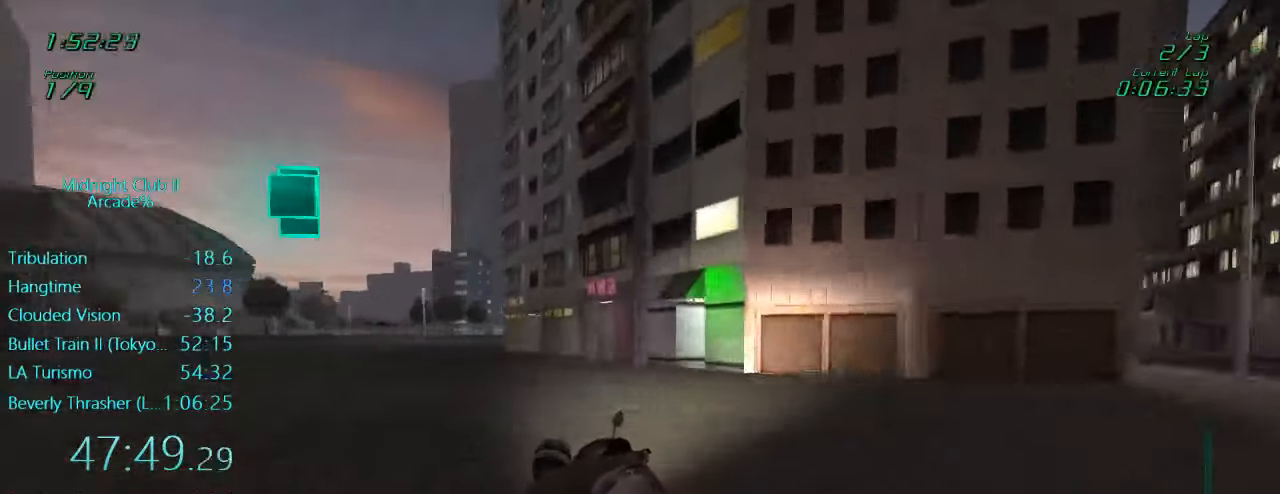
{"dt_ms": 500, "buttons": ["L1", "R2"], "left_stick": "right", "events": [[266, "left_stick", "center"], [433, "left_stick", "right"]]}
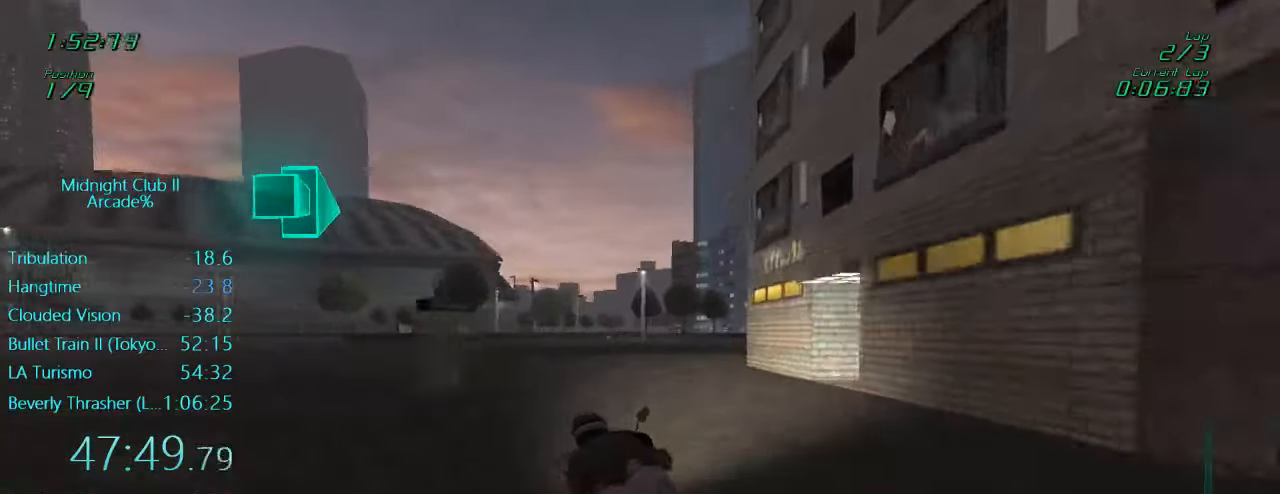
{"dt_ms": 500, "buttons": ["L1", "R2"], "left_stick": "right", "events": [[133, "left_stick", "center"], [200, "left_stick", "right"]]}
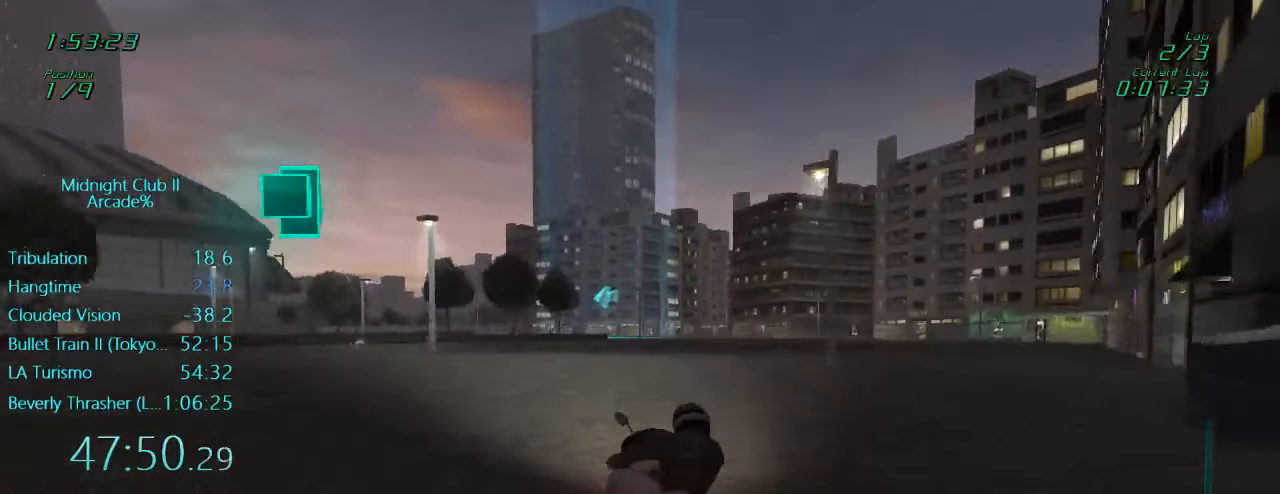
{"dt_ms": 500, "buttons": ["L1", "R2"], "left_stick": "center", "events": [[33, "left_stick", "center"], [266, "left_stick", "left"], [400, "left_stick", "center"]]}
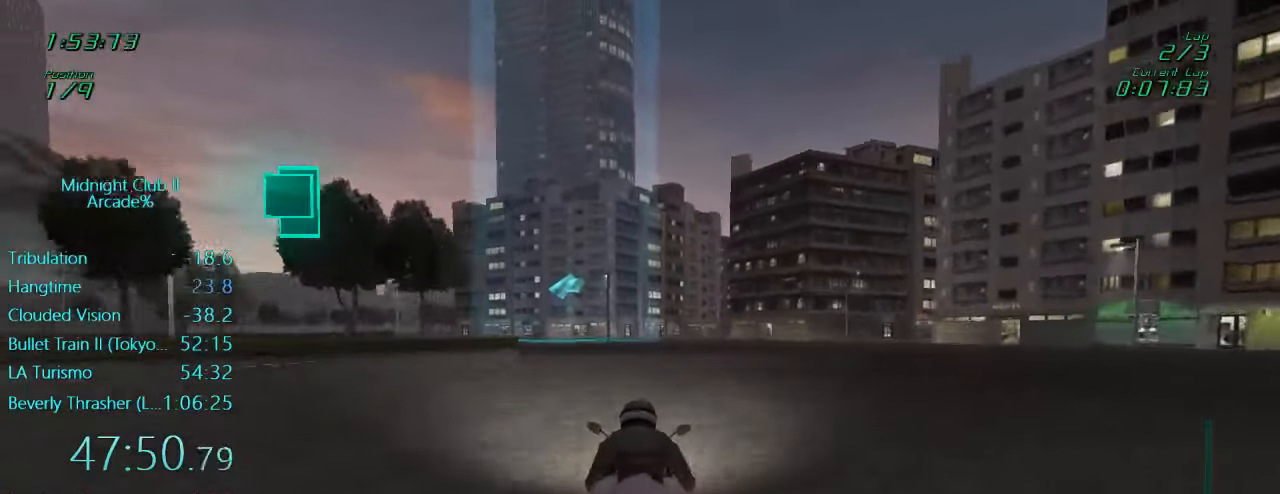
{"dt_ms": 500, "buttons": ["L1", "R2"], "left_stick": "left", "events": [[66, "left_stick", "left"], [233, "left_stick", "center"], [466, "left_stick", "left"]]}
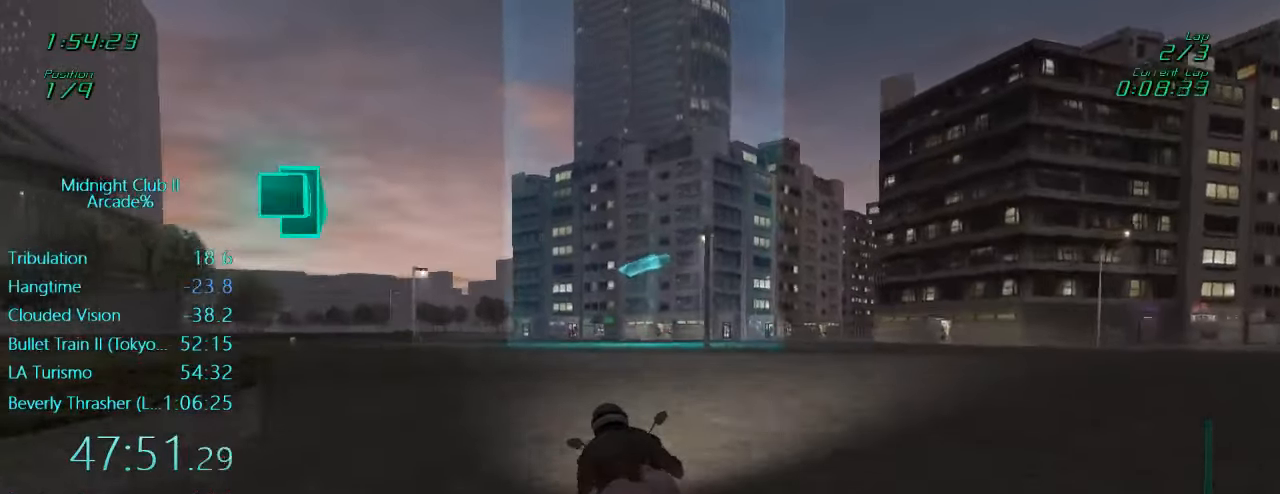
{"dt_ms": 500, "buttons": ["L1", "R2"], "left_stick": "center", "events": [[166, "left_stick", "center"], [266, "left_stick", "left"], [433, "left_stick", "center"]]}
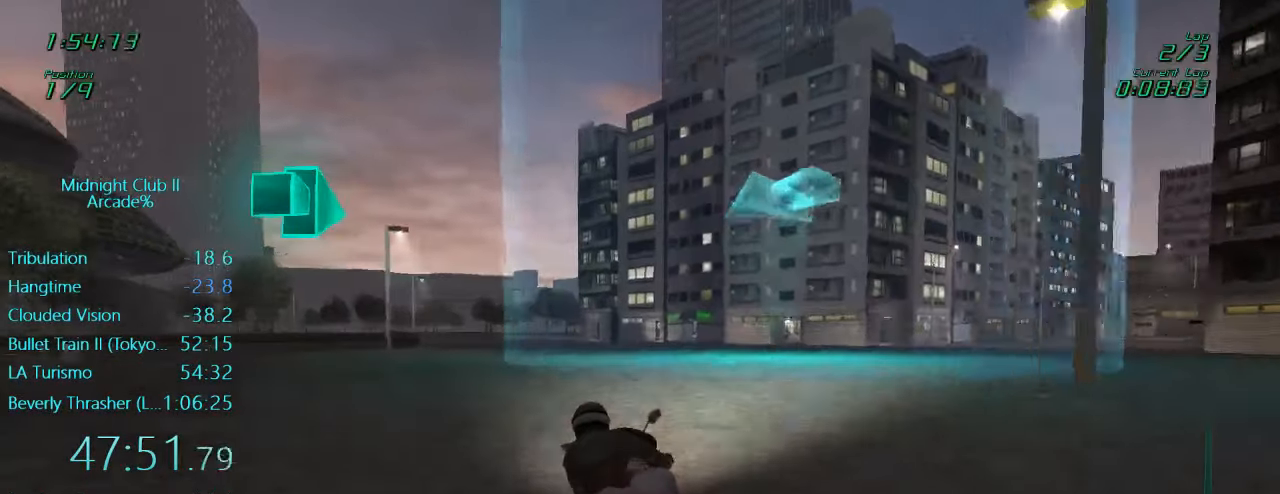
{"dt_ms": 500, "buttons": ["L1", "R2"], "left_stick": "center", "events": [[33, "left_stick", "left"], [166, "left_stick", "center"], [266, "left_stick", "left"], [467, "left_stick", "center"]]}
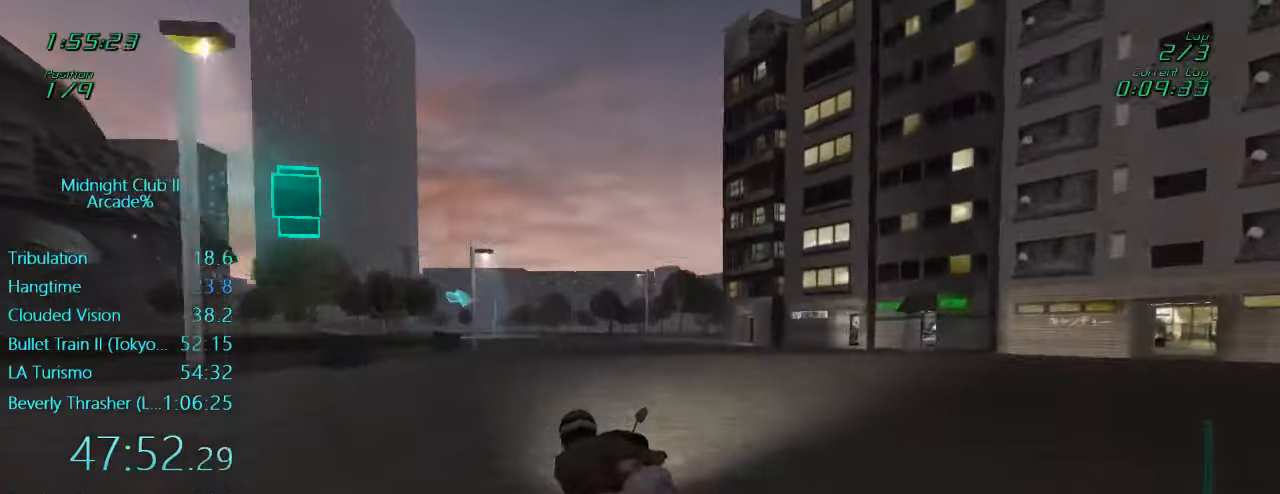
{"dt_ms": 500, "buttons": ["L1", "R2"], "left_stick": "left", "events": [[33, "left_stick", "left"], [200, "left_stick", "center"], [300, "left_stick", "left"]]}
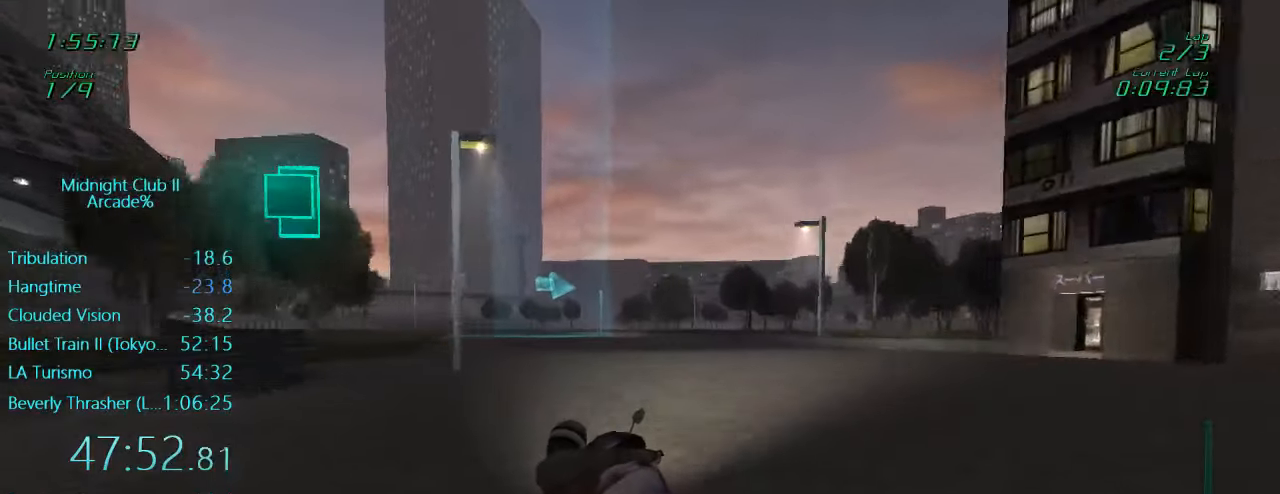
{"dt_ms": 500, "buttons": ["L1"], "left_stick": "center", "events": [[200, "left_stick", "center"], [300, "left_stick", "left"], [400, "left_stick", "center"], [500, "R2", "up"]]}
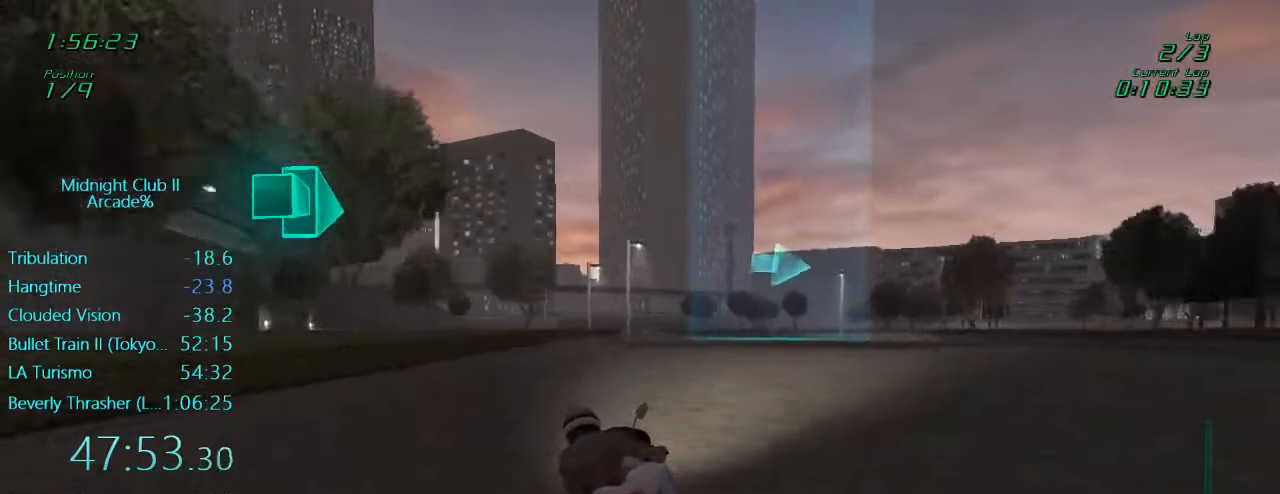
{"dt_ms": 1000, "buttons": ["L1", "R2"], "left_stick": "right"}
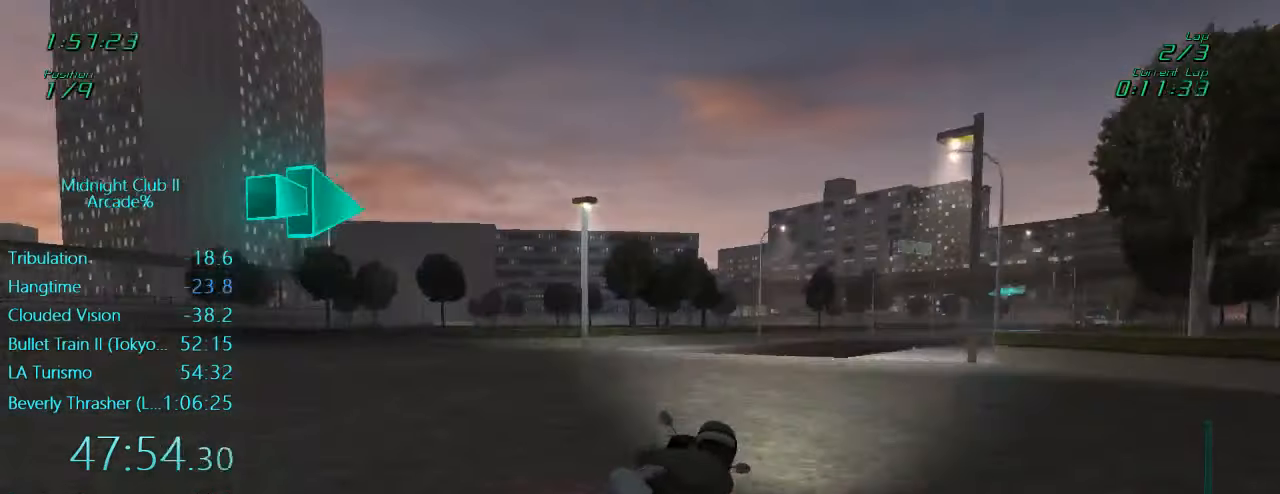
{"dt_ms": 500, "buttons": ["L1", "R2"], "left_stick": "center", "events": [[433, "left_stick", "center"]]}
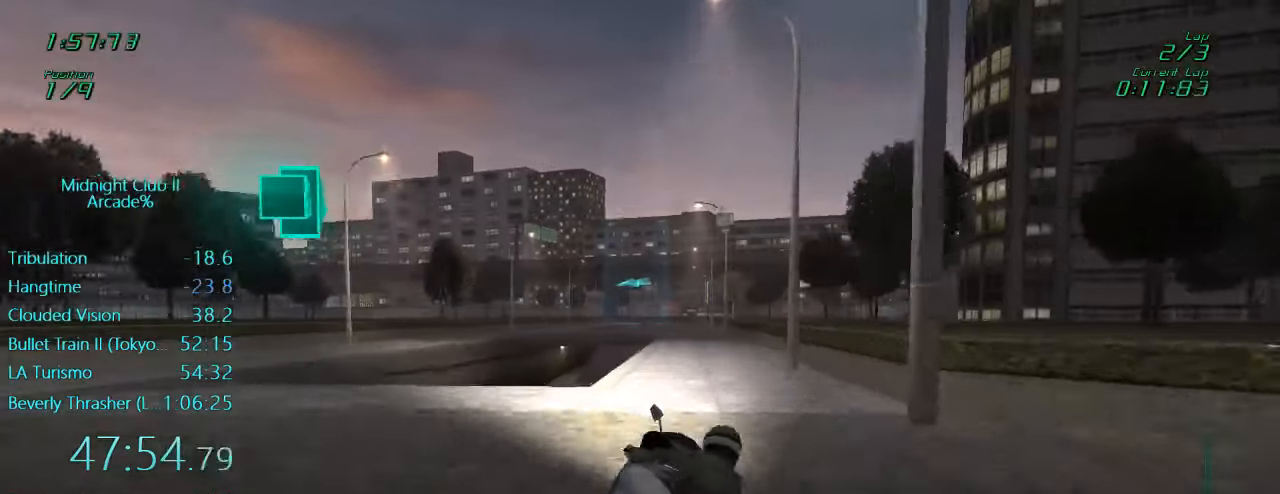
{"dt_ms": 500, "buttons": ["L1", "R2"], "left_stick": "right", "events": [[67, "left_stick", "left"], [200, "left_stick", "down"], [333, "left_stick", "down-right"], [450, "left_stick", "right"]]}
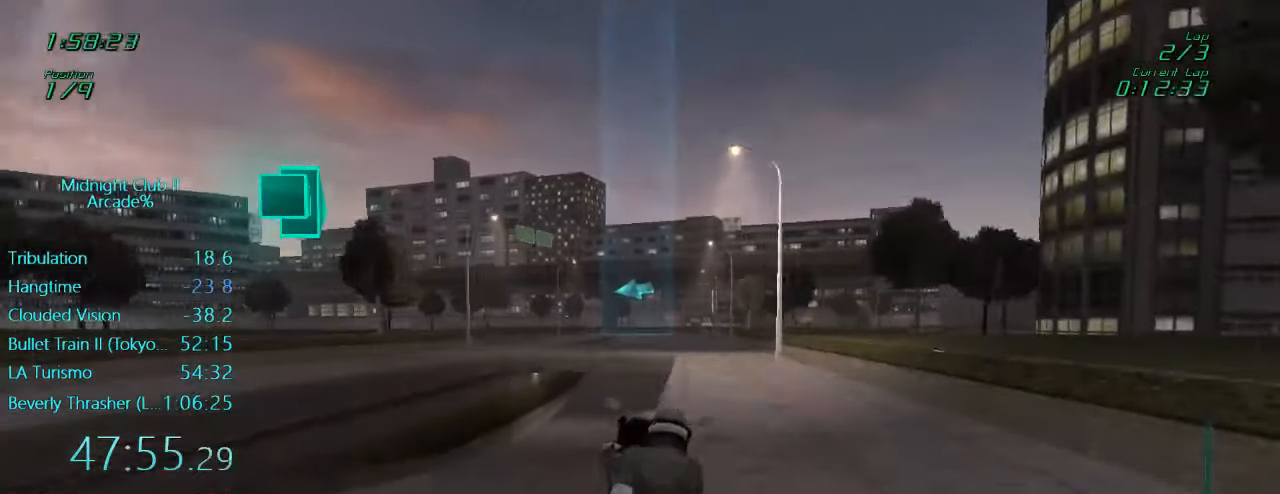
{"dt_ms": 500, "buttons": ["R2"], "left_stick": "center", "events": [[200, "L1", "up"], [300, "left_stick", "center"]]}
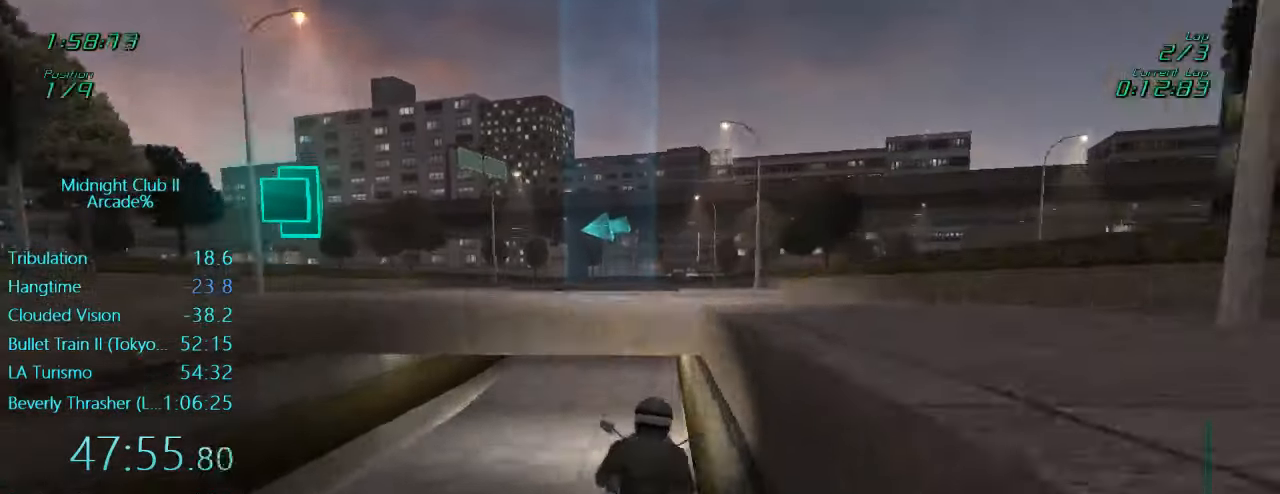
{"dt_ms": 500, "buttons": ["R2"], "left_stick": "center", "events": [[167, "L1", "down"], [167, "left_stick", "down"], [467, "L1", "up"], [500, "left_stick", "center"]]}
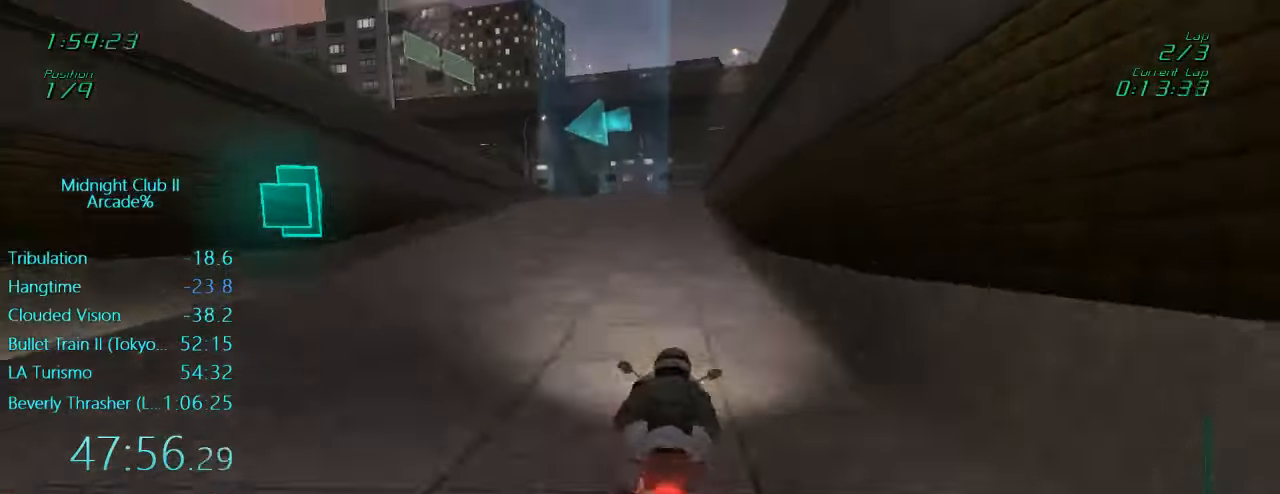
{"dt_ms": 500, "buttons": ["L1"], "left_stick": "center", "events": [[167, "R2", "up"], [467, "L1", "down"]]}
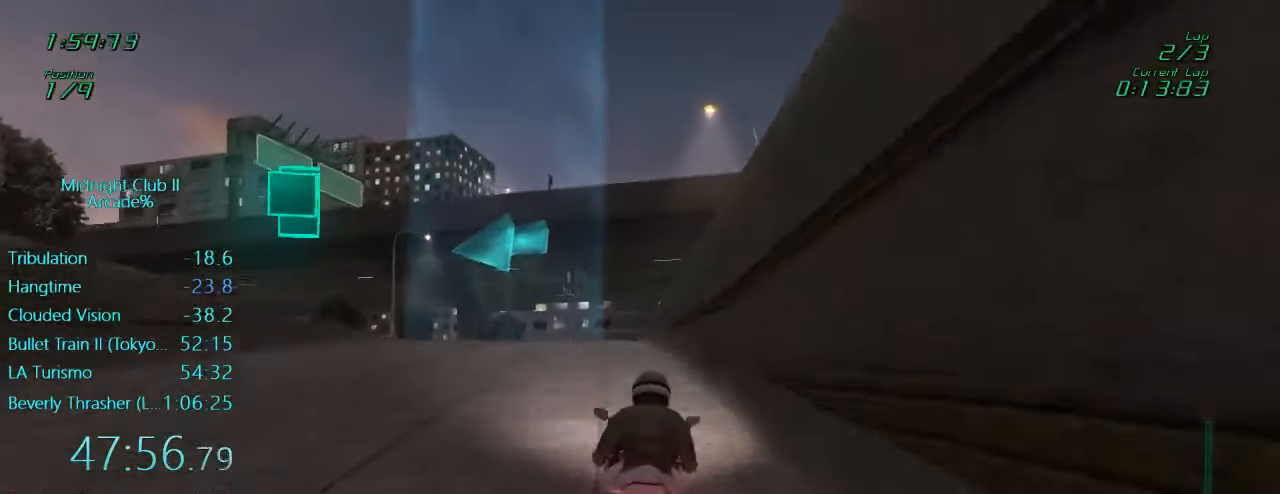
{"dt_ms": 500, "buttons": ["L1", "R2"], "left_stick": "left", "events": [[33, "X", "down"], [33, "left_stick", "left"], [133, "L2", "down"], [133, "X", "up"], [400, "L2", "up"], [500, "R2", "down"]]}
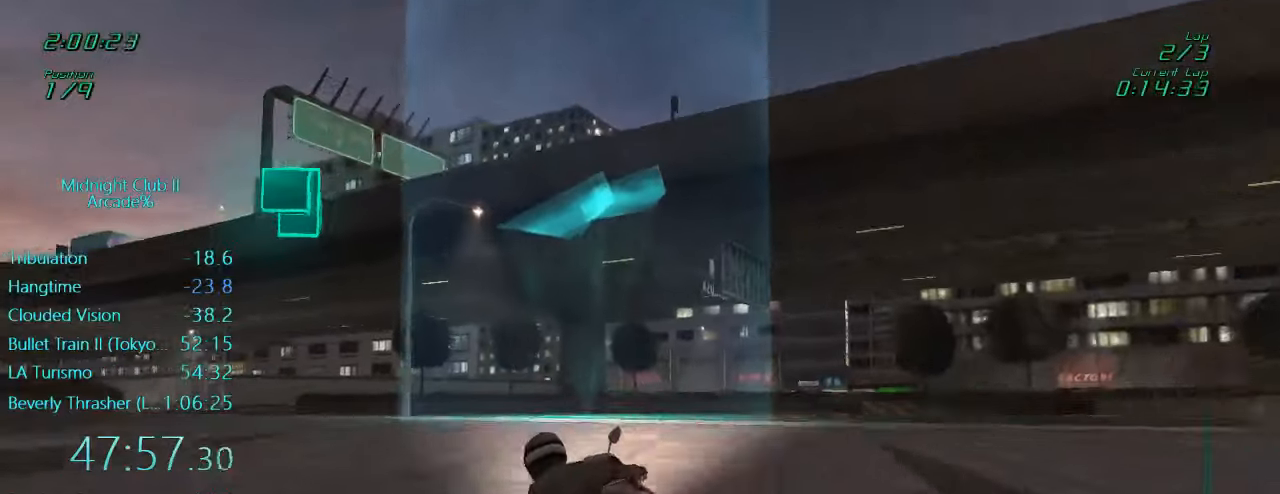
{"dt_ms": 500, "buttons": ["L1", "R2"], "left_stick": "left", "events": []}
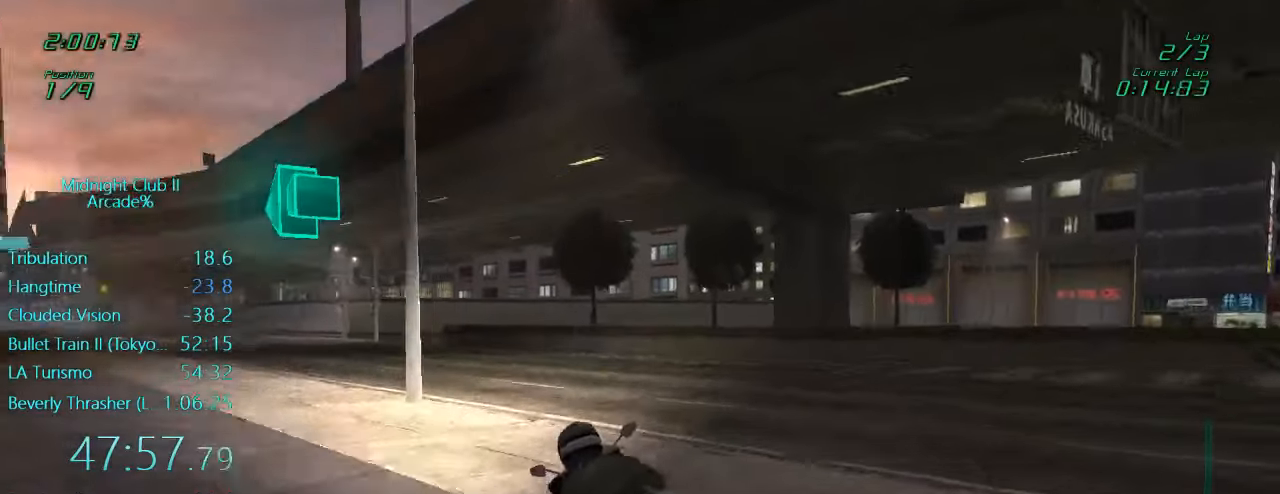
{"dt_ms": 500, "buttons": ["L1", "R2"], "left_stick": "left", "events": []}
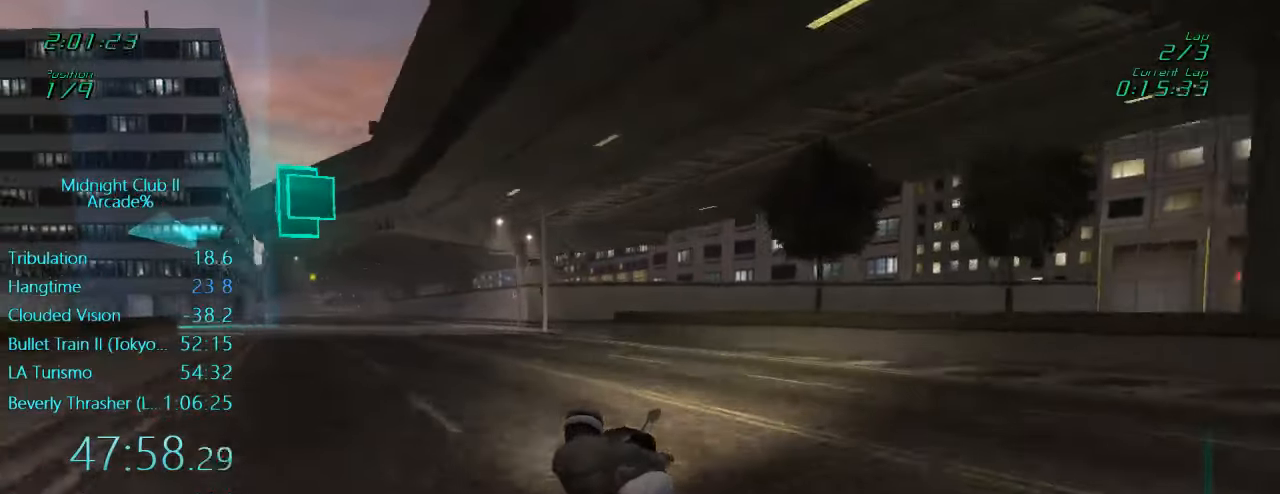
{"dt_ms": 500, "buttons": ["L1", "R2"], "left_stick": "left", "events": []}